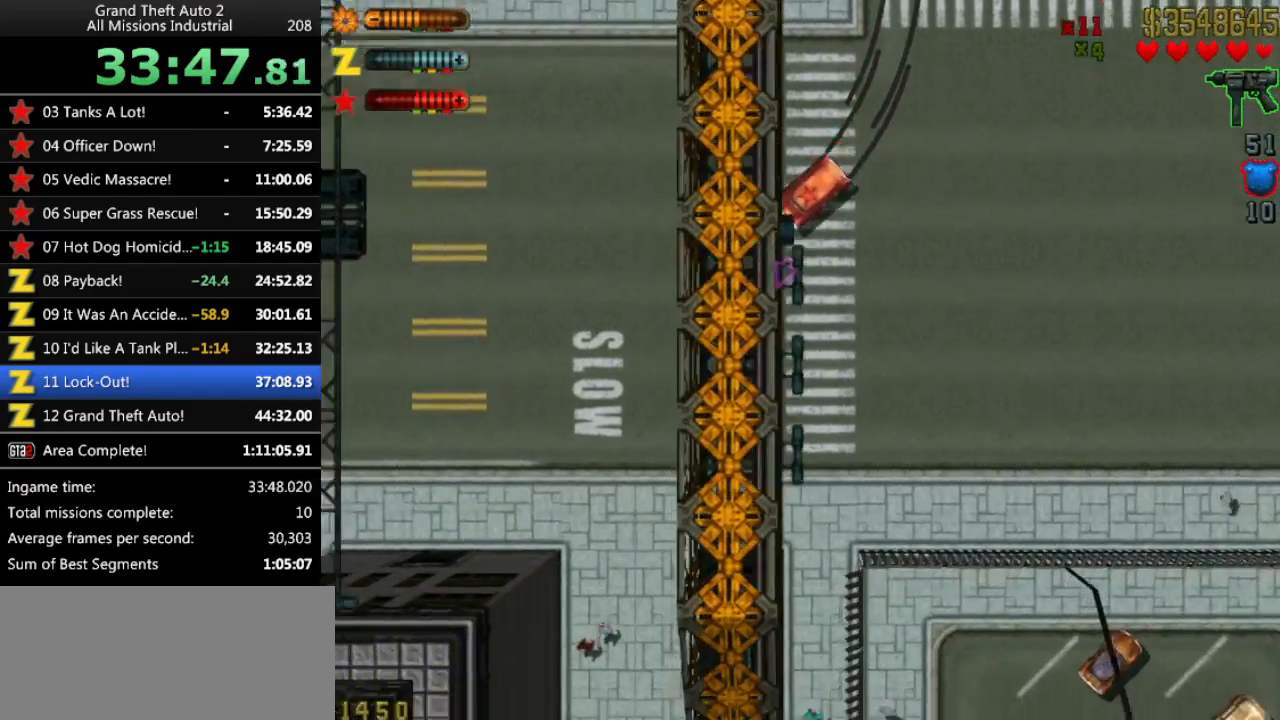
Gameplay with keyboard; each line is a JSON object with the keys held at the frame after it. "events" lists presses ("down") and releases ("up") of "alt", "c", "ctrl", "down", "left", "return", "right", "space", "up", "x" and "y" between this image and that frame as [ms after this image, input, new state], when the widget could be followed in between. No other keys are recorded. Mouse input is not recorded.
{"keys": ["up"], "events": [[183, "left", "down"], [500, "left", "up"]]}
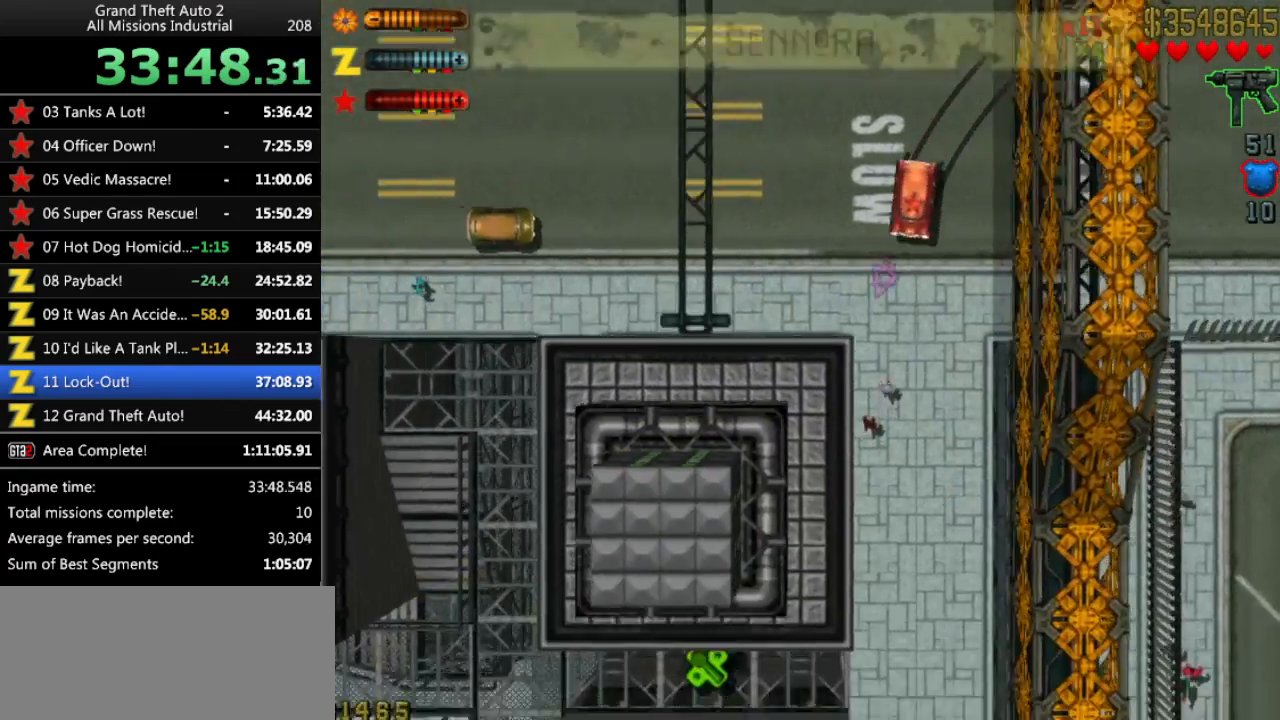
{"keys": ["up"], "events": []}
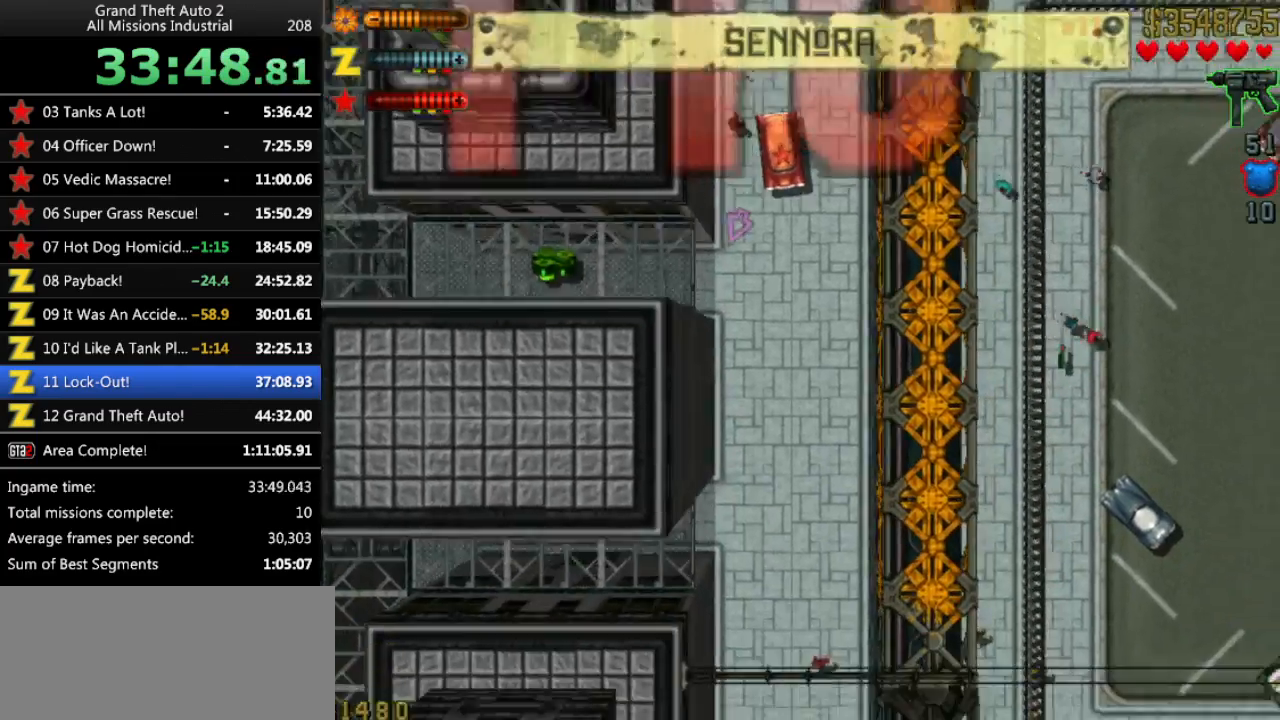
{"keys": ["left", "up"], "events": [[17, "right", "down"], [117, "right", "up"], [483, "left", "down"]]}
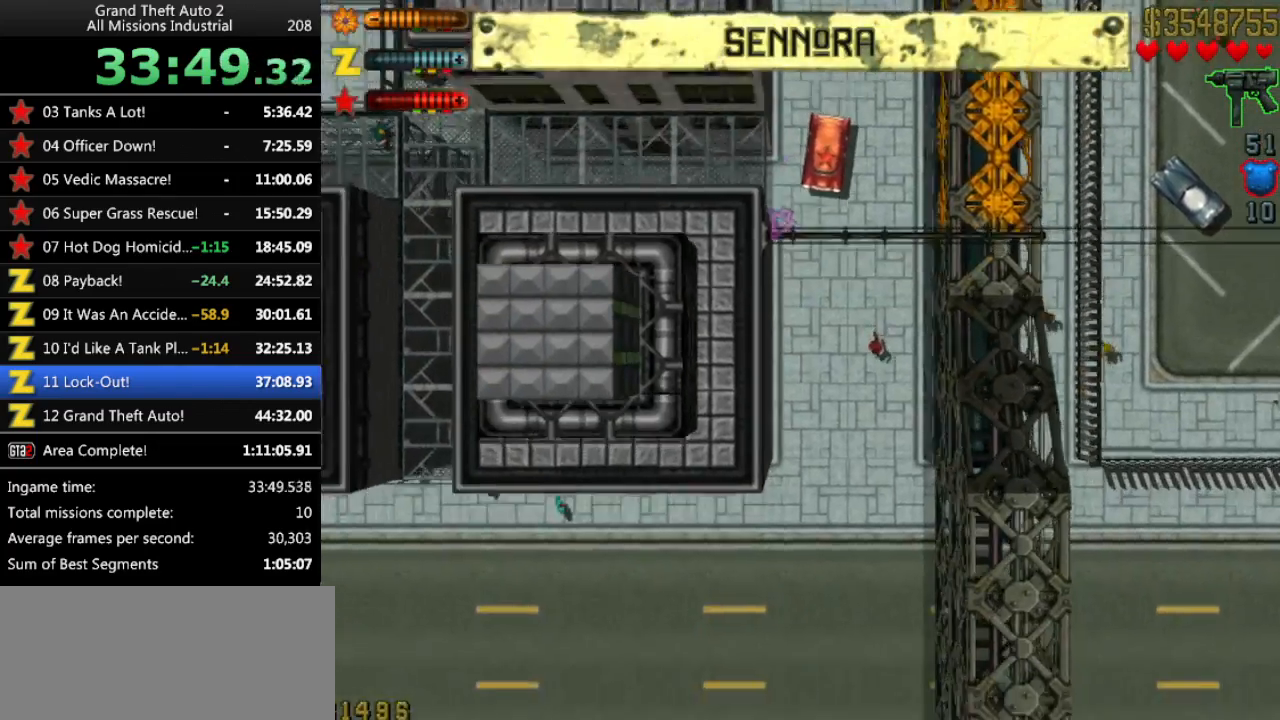
{"keys": ["up"], "events": [[133, "left", "up"], [267, "right", "down"], [367, "right", "up"]]}
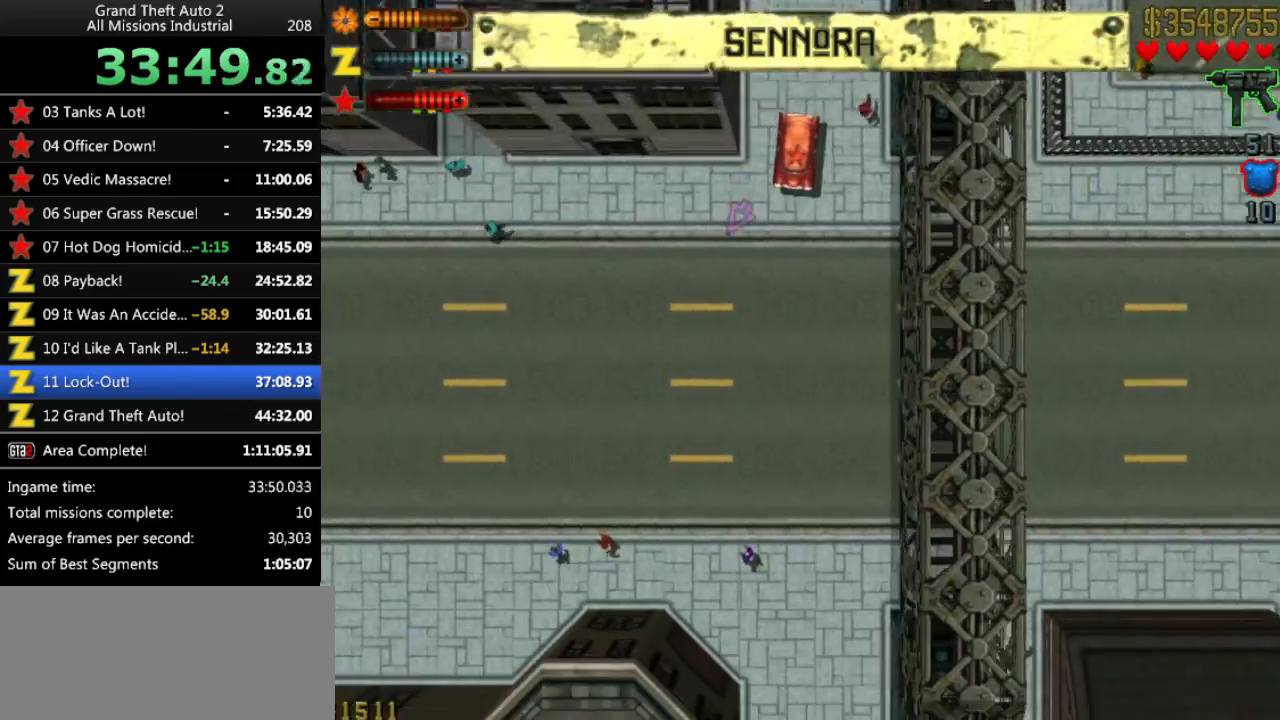
{"keys": ["up"], "events": [[200, "left", "down"], [333, "left", "up"]]}
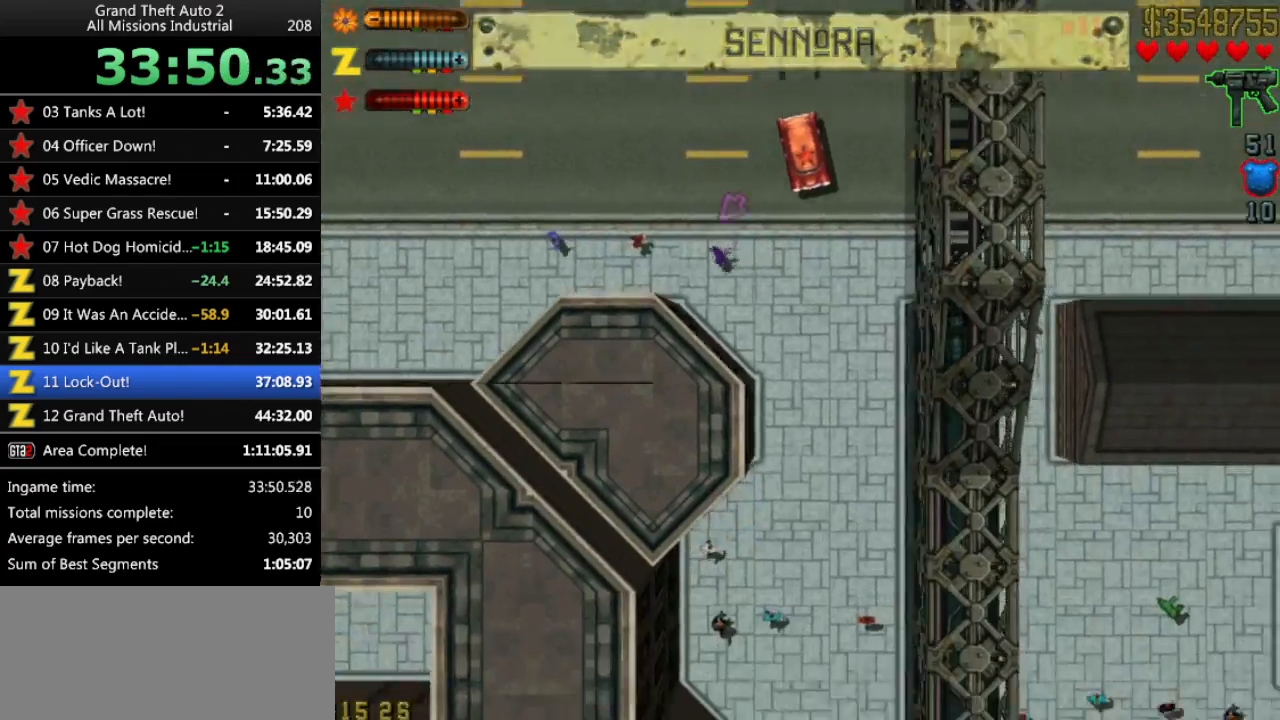
{"keys": ["up"], "events": [[117, "right", "down"], [200, "right", "up"]]}
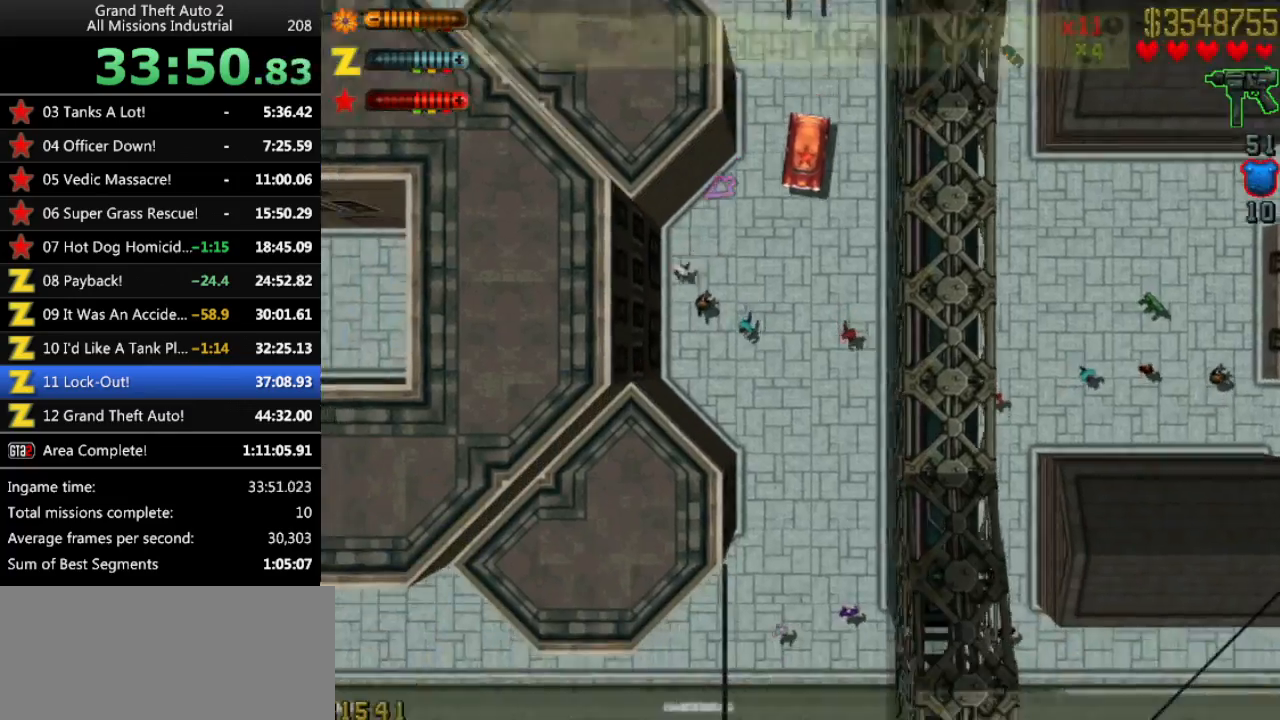
{"keys": ["right", "up"], "events": [[133, "left", "down"], [167, "left", "up"], [367, "right", "down"]]}
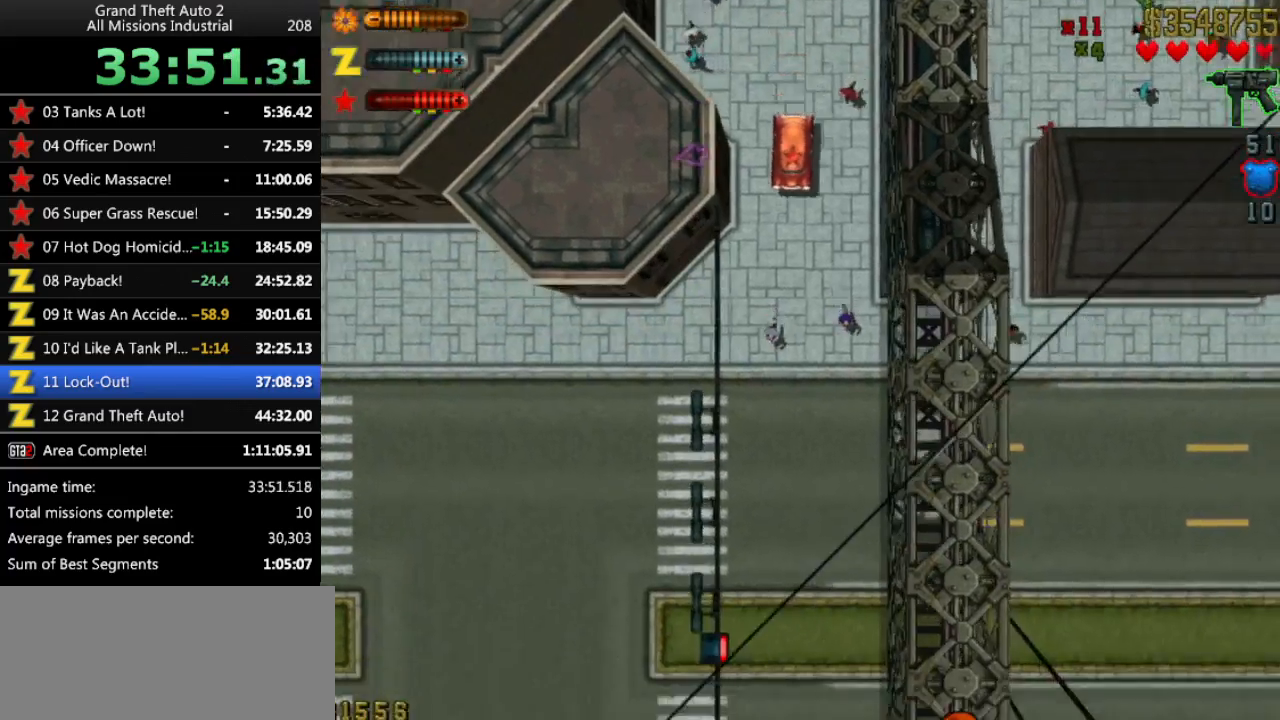
{"keys": ["right", "up"], "events": [[233, "right", "up"], [417, "right", "down"]]}
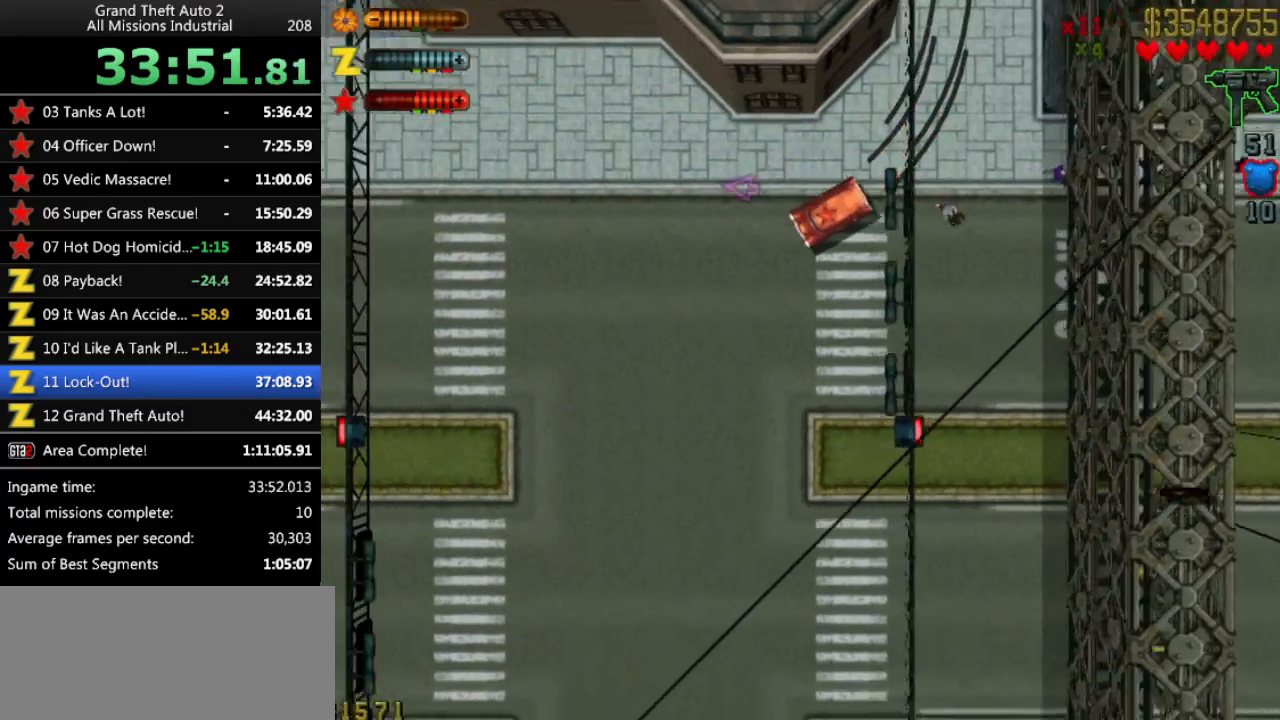
{"keys": [], "events": [[117, "right", "up"], [300, "right", "down"], [433, "right", "up"], [433, "up", "up"]]}
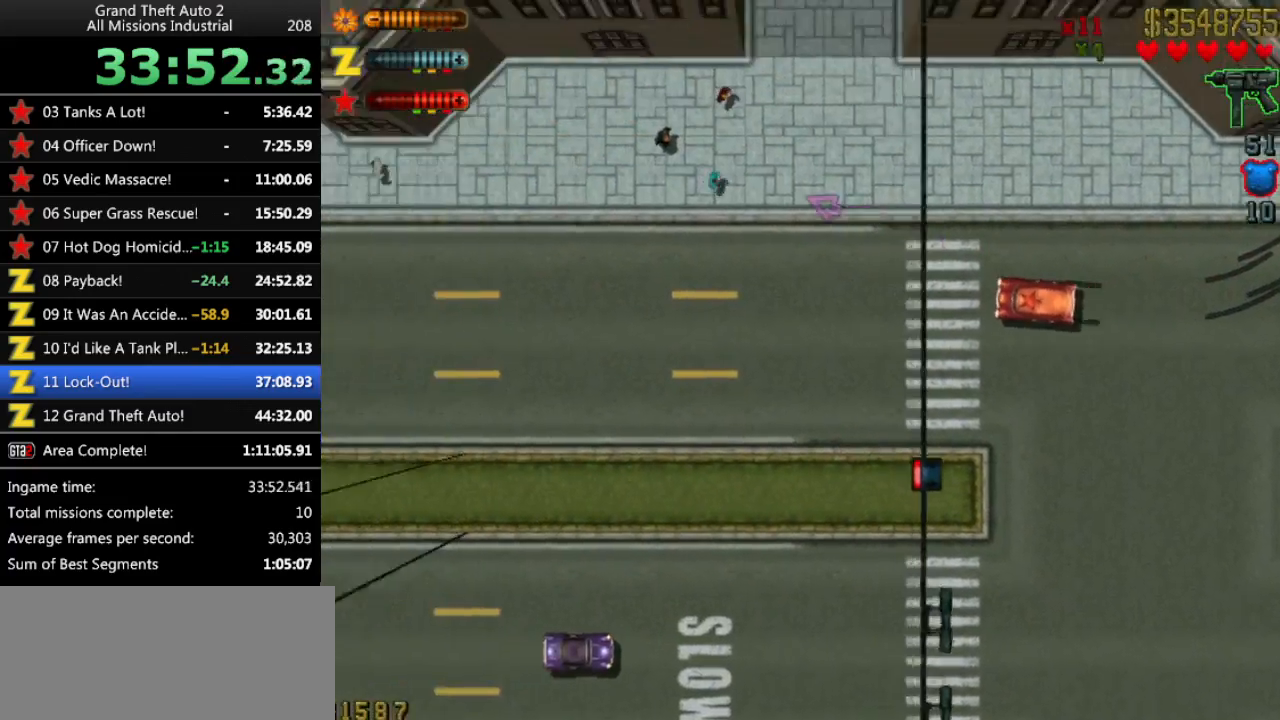
{"keys": ["right", "up"], "events": [[267, "right", "down"], [367, "up", "down"]]}
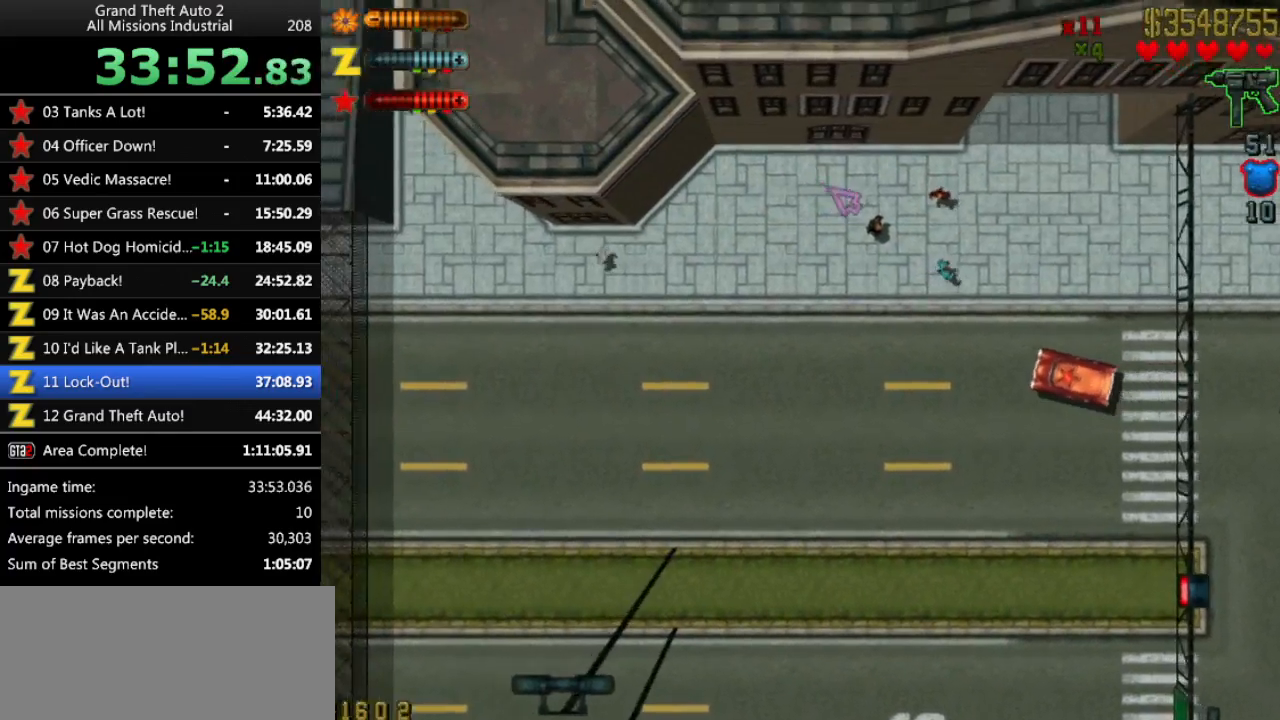
{"keys": [], "events": [[50, "right", "up"], [333, "left", "down"], [367, "up", "up"], [467, "left", "up"]]}
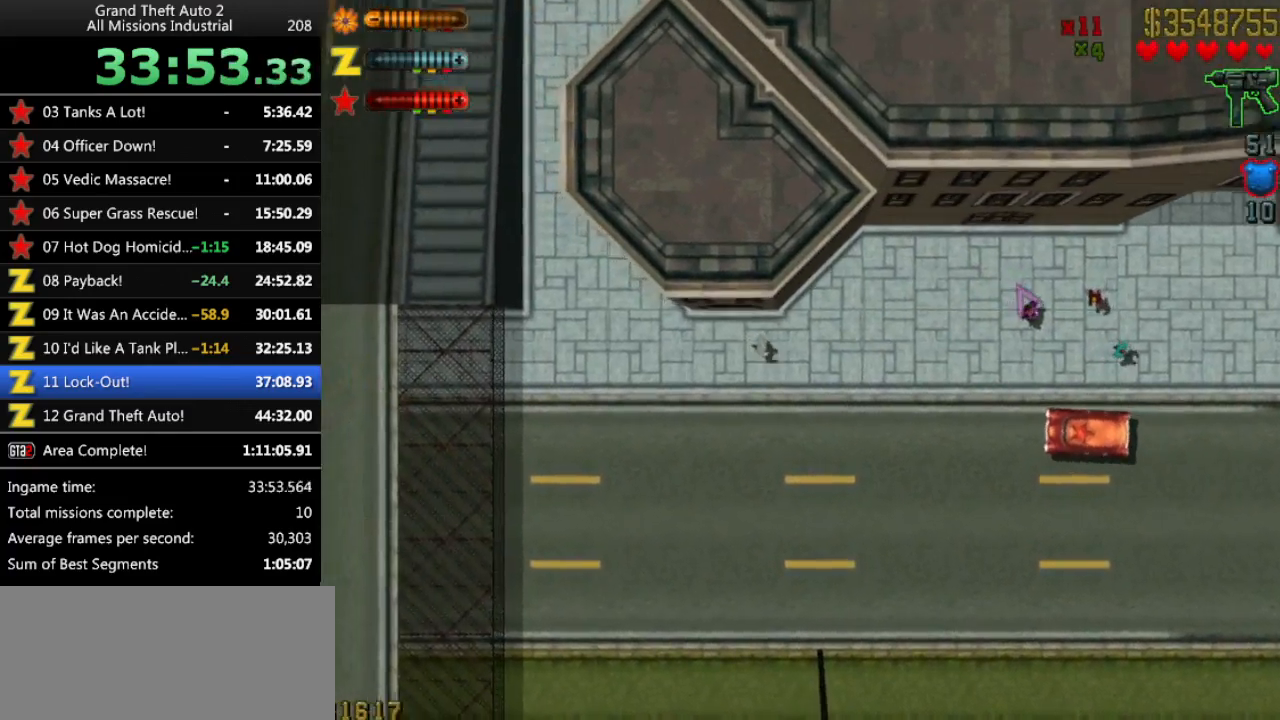
{"keys": ["down", "right"], "events": [[17, "down", "down"], [333, "return", "down"], [483, "return", "up"], [483, "right", "down"]]}
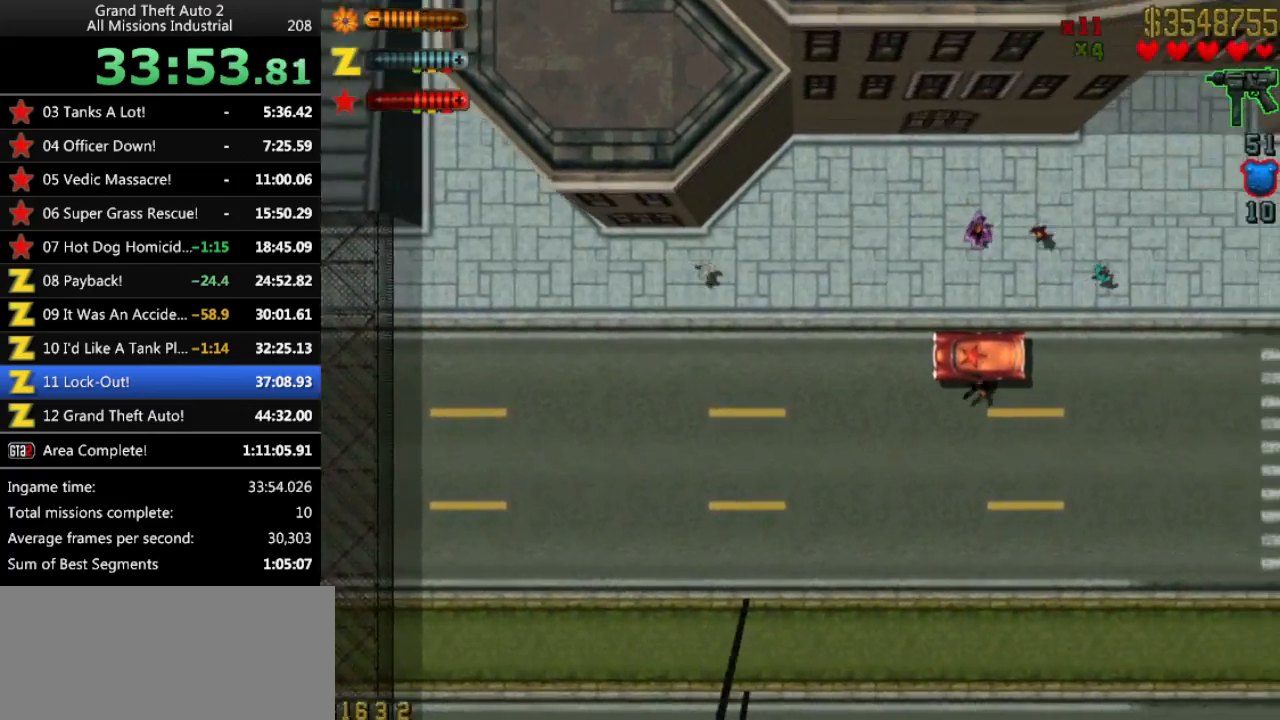
{"keys": ["right", "up"], "events": [[33, "down", "up"], [317, "up", "down"]]}
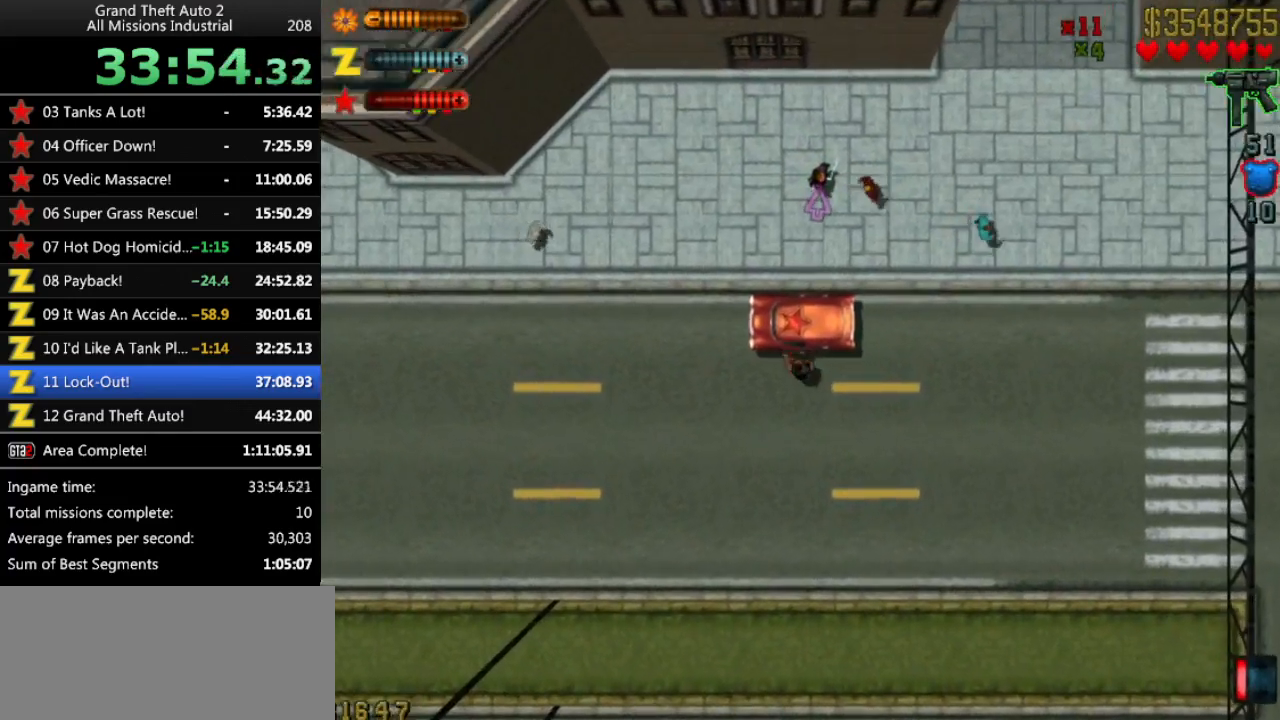
{"keys": ["up"], "events": [[233, "space", "down"], [333, "space", "up"], [417, "right", "up"]]}
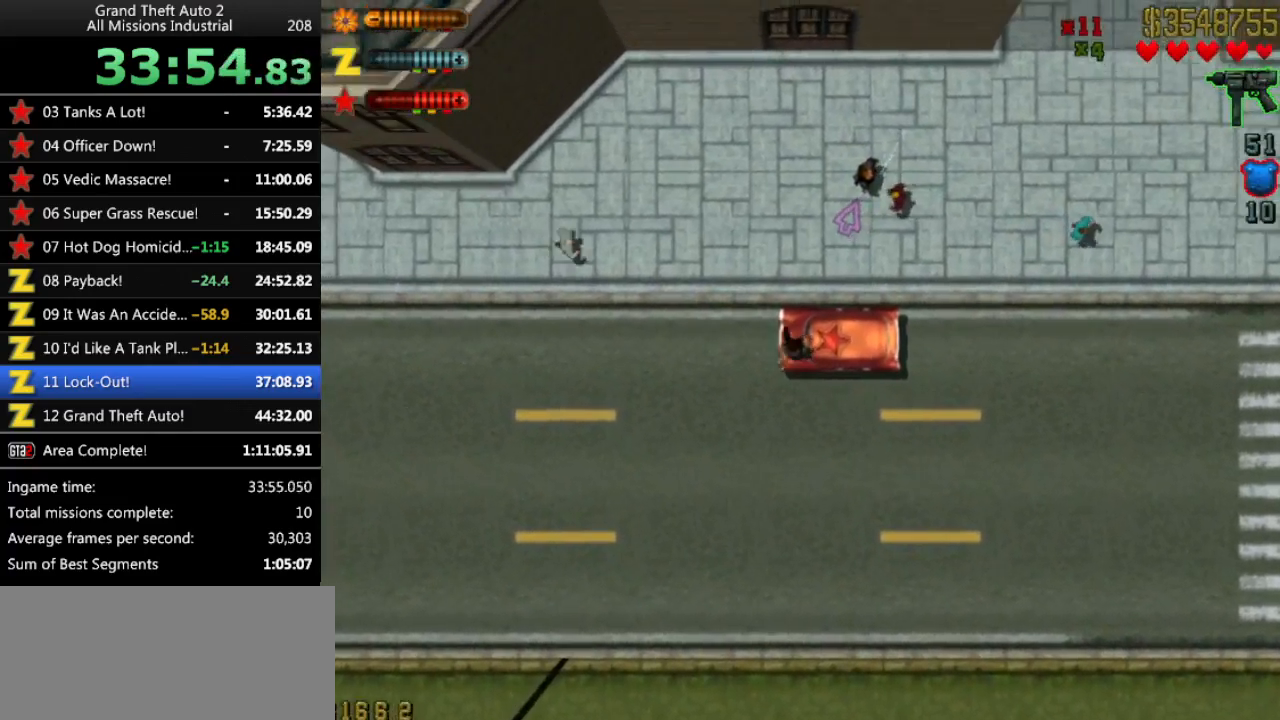
{"keys": ["up"], "events": [[200, "right", "down"], [483, "right", "up"]]}
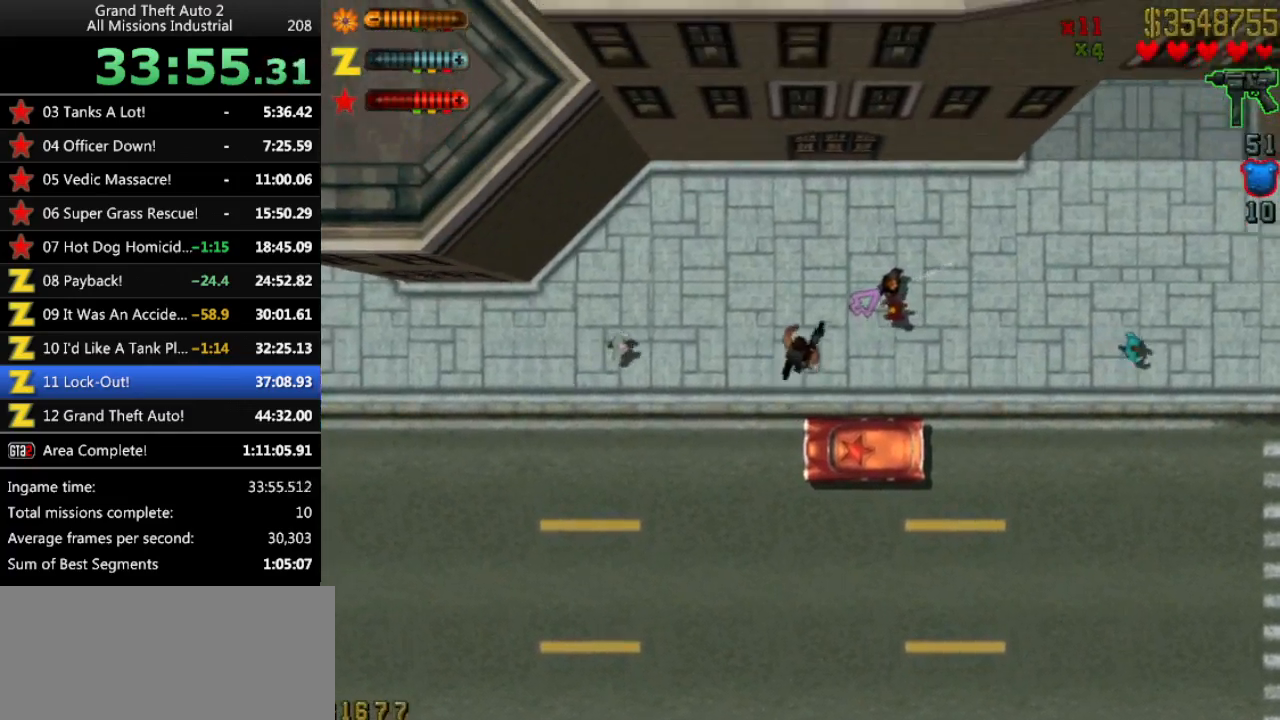
{"keys": ["right", "up"], "events": [[67, "right", "down"]]}
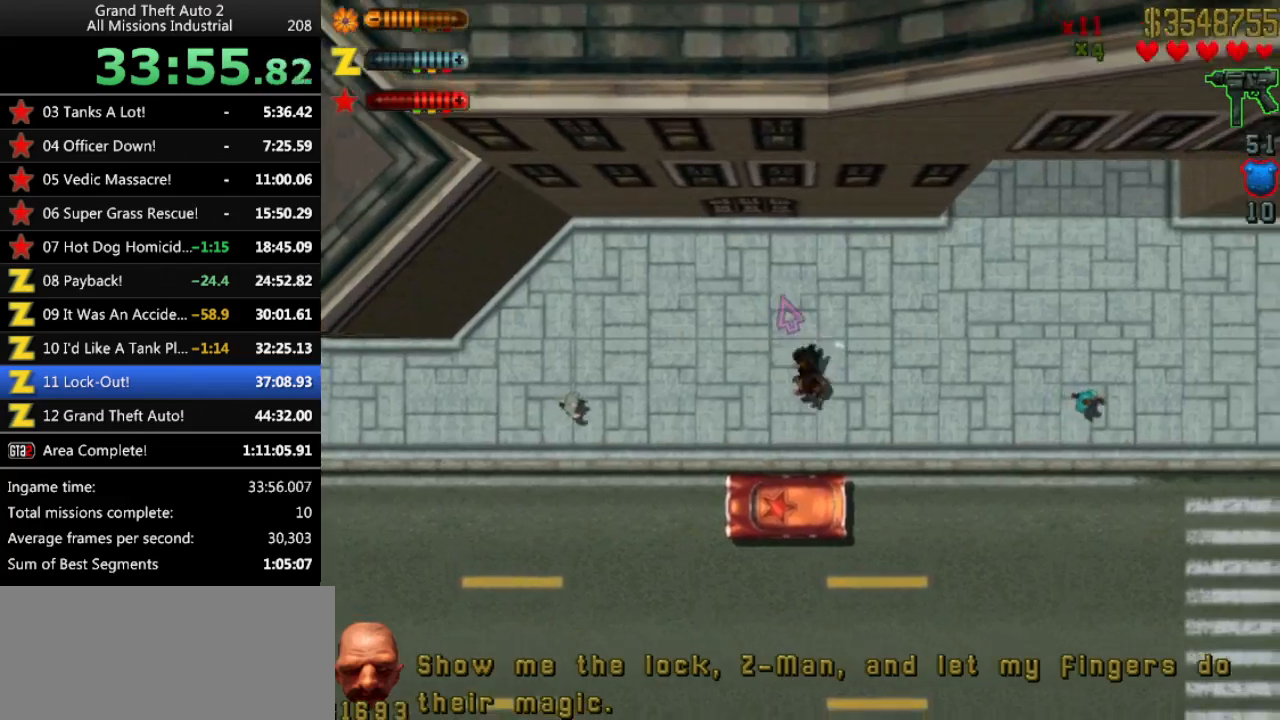
{"keys": [], "events": [[83, "right", "up"], [133, "space", "down"], [233, "space", "up"], [233, "up", "up"], [317, "return", "down"], [417, "return", "up"]]}
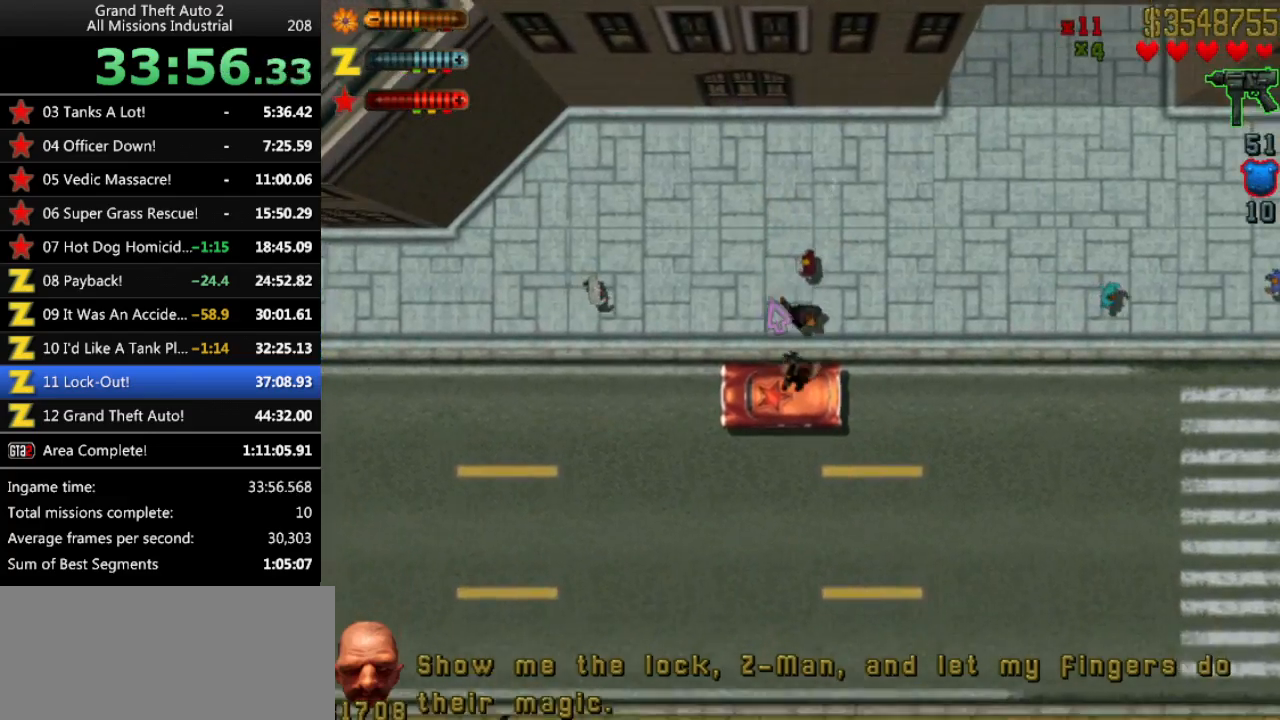
{"keys": [], "events": []}
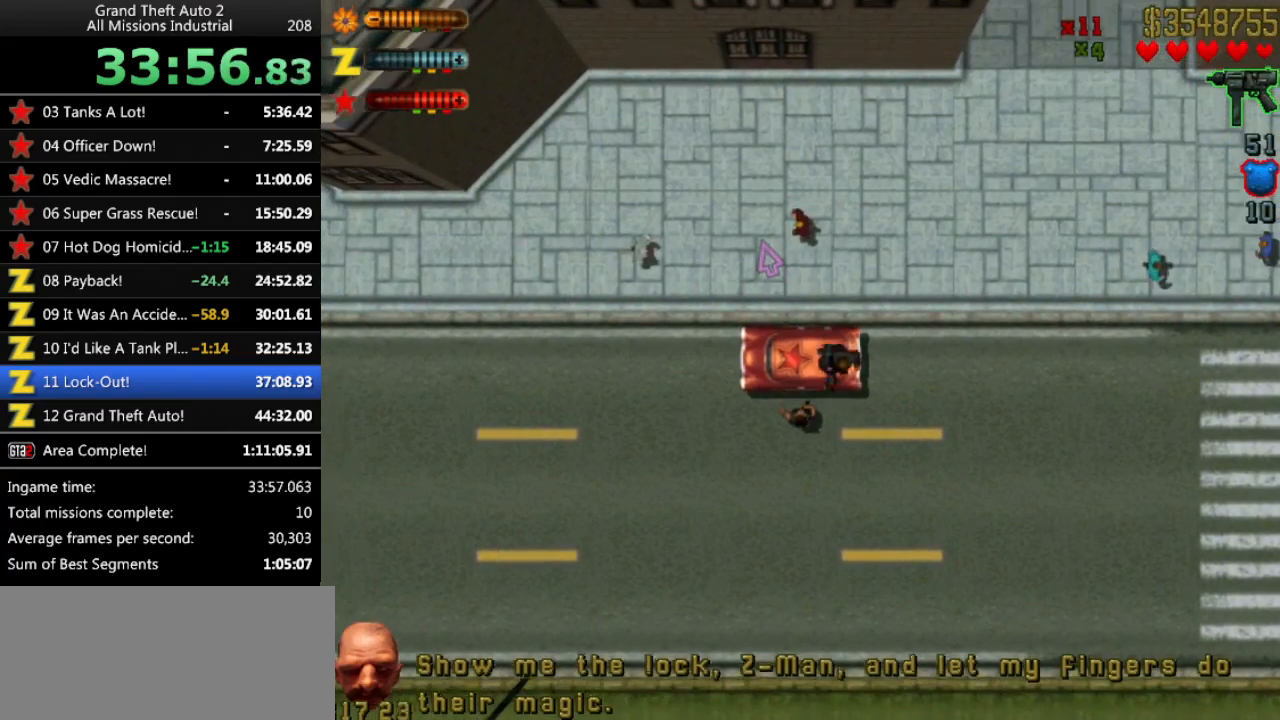
{"keys": [], "events": []}
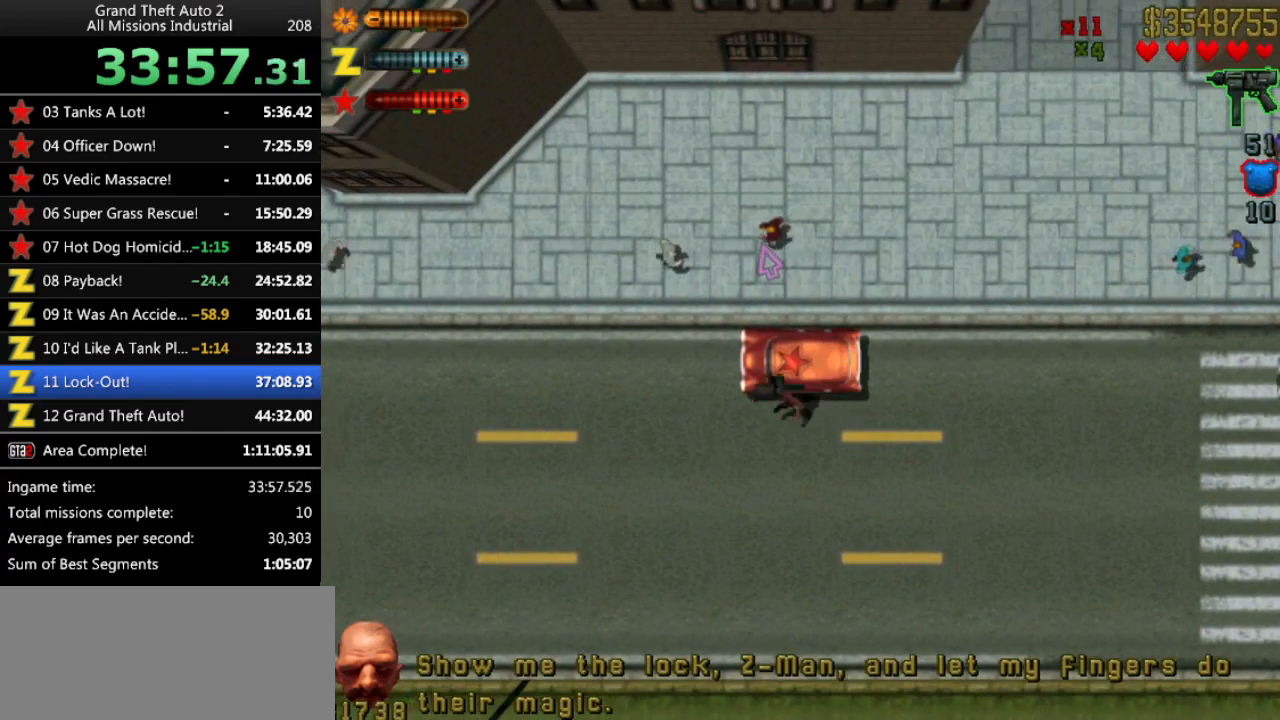
{"keys": ["up"], "events": [[367, "up", "down"]]}
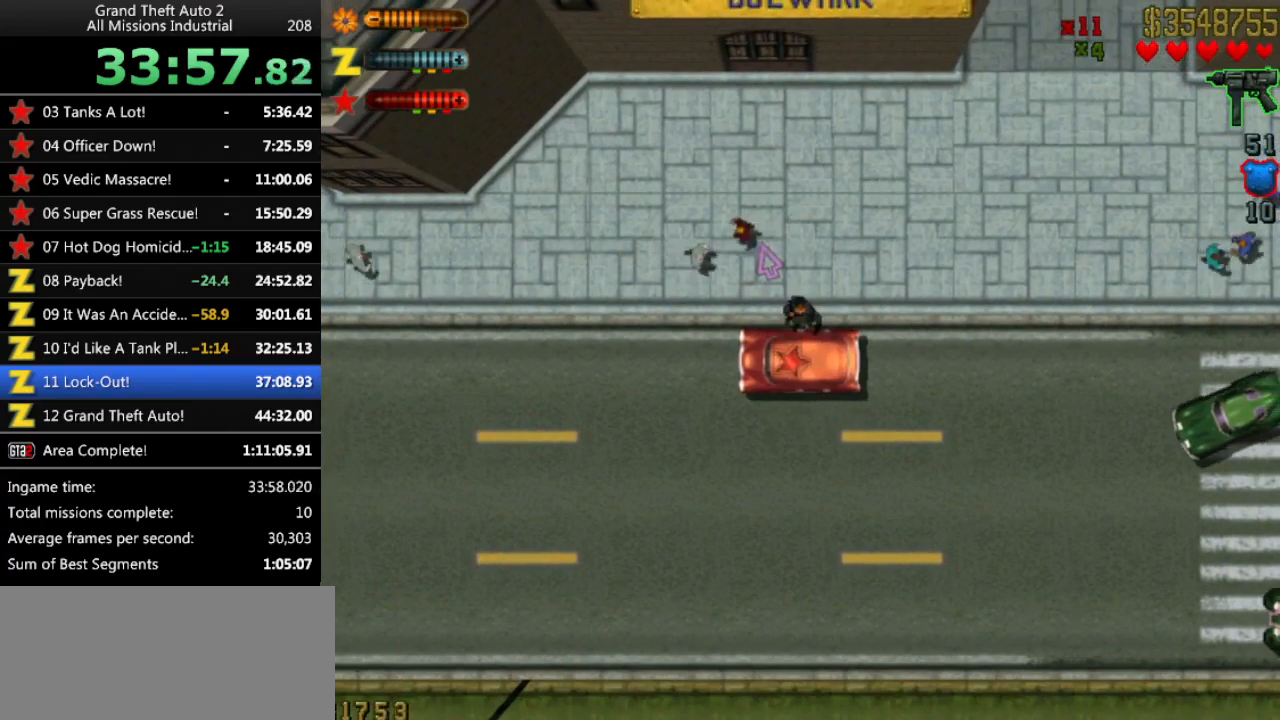
{"keys": ["up"], "events": []}
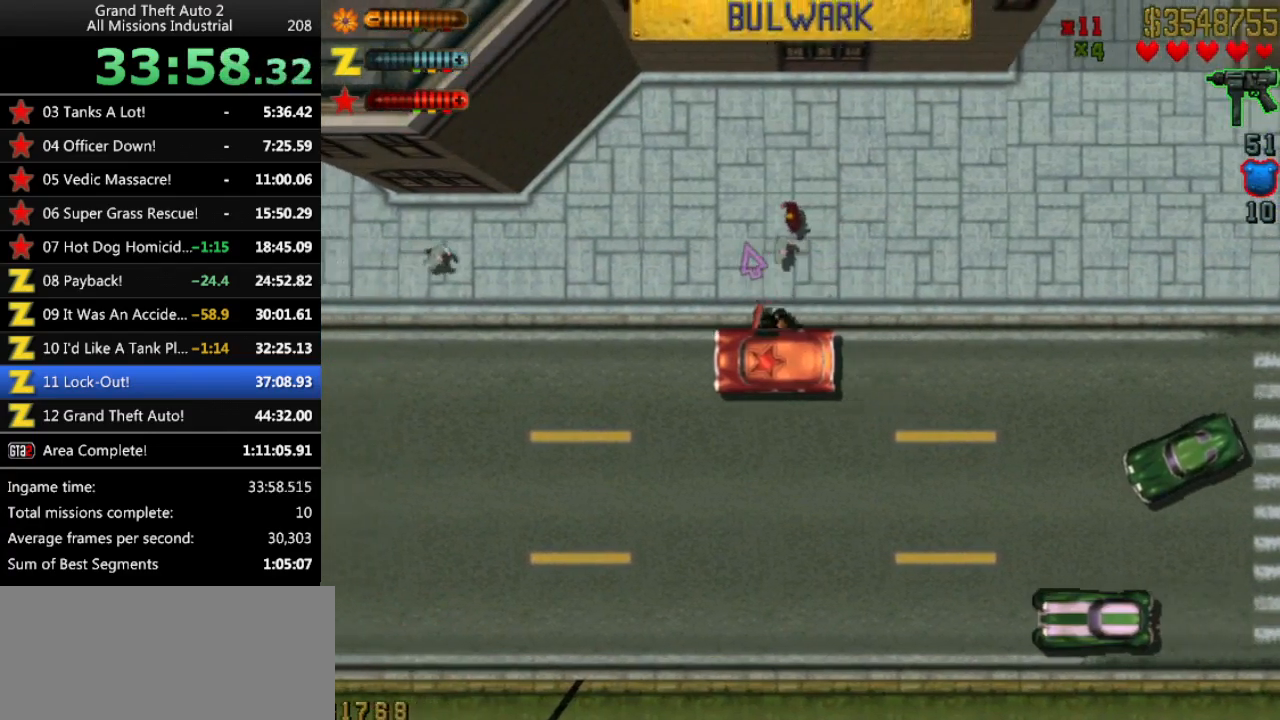
{"keys": ["up"], "events": [[300, "left", "down"], [350, "left", "up"]]}
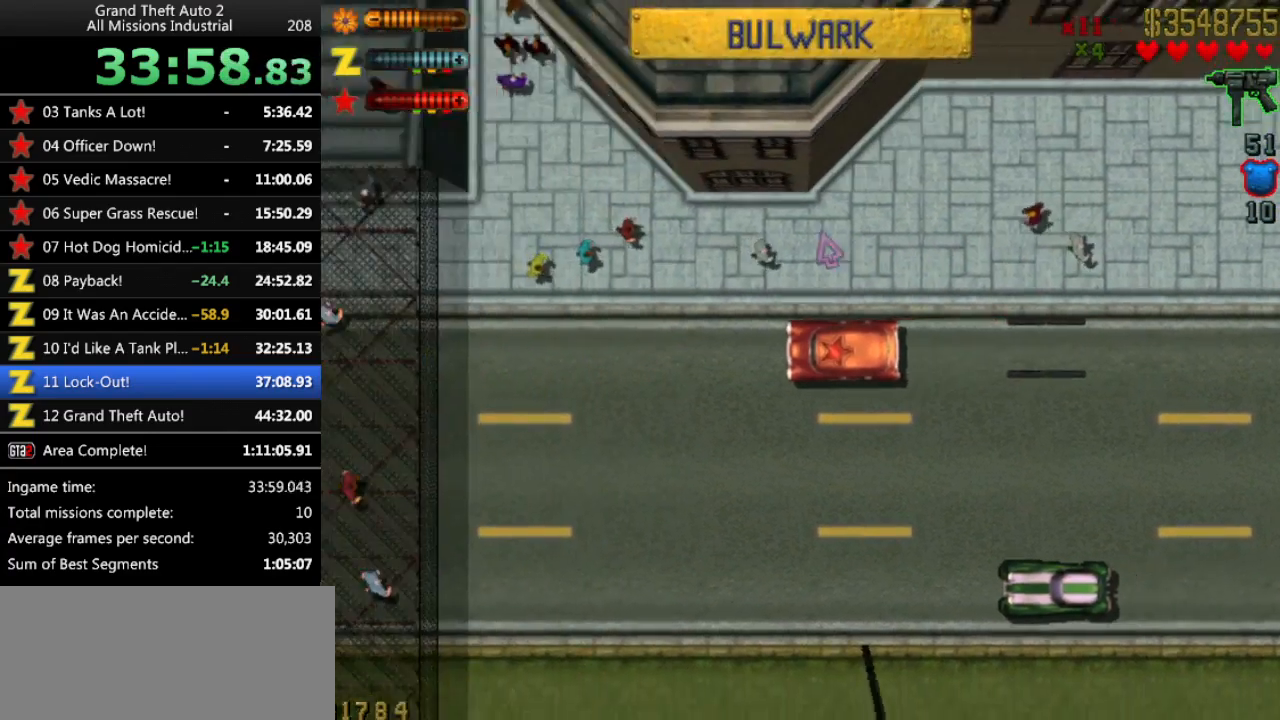
{"keys": ["up"], "events": []}
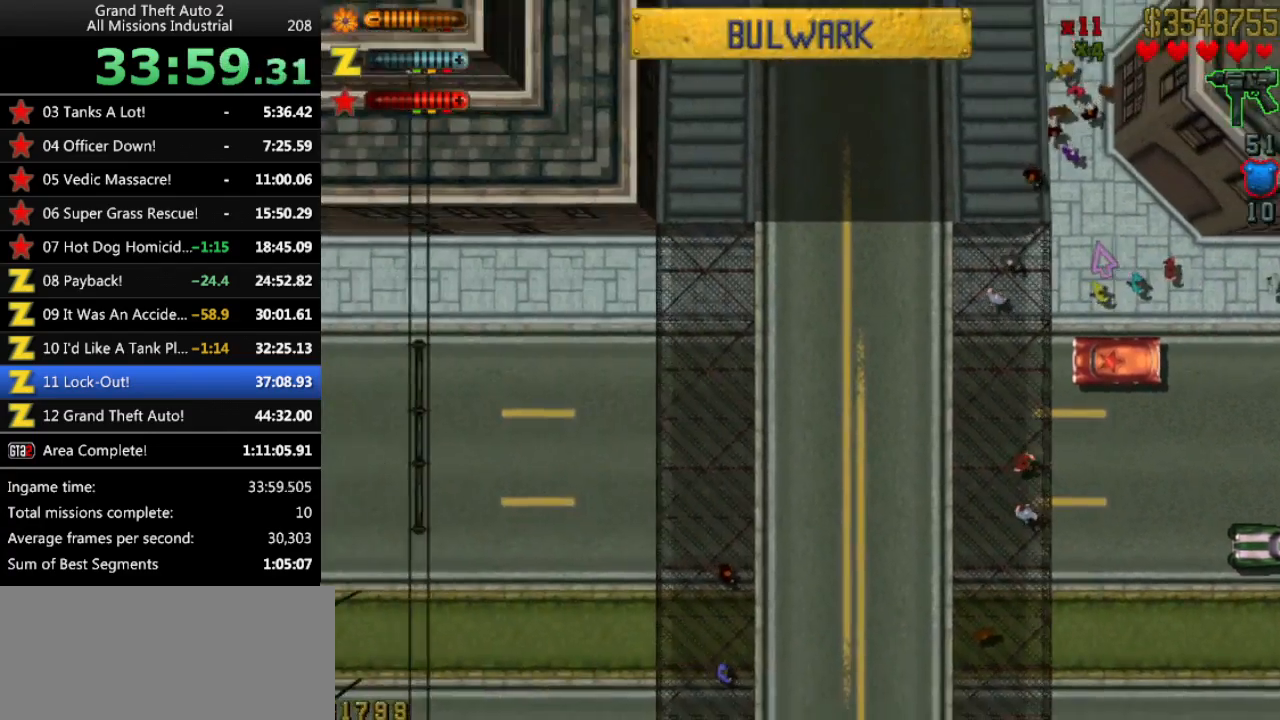
{"keys": ["up"], "events": []}
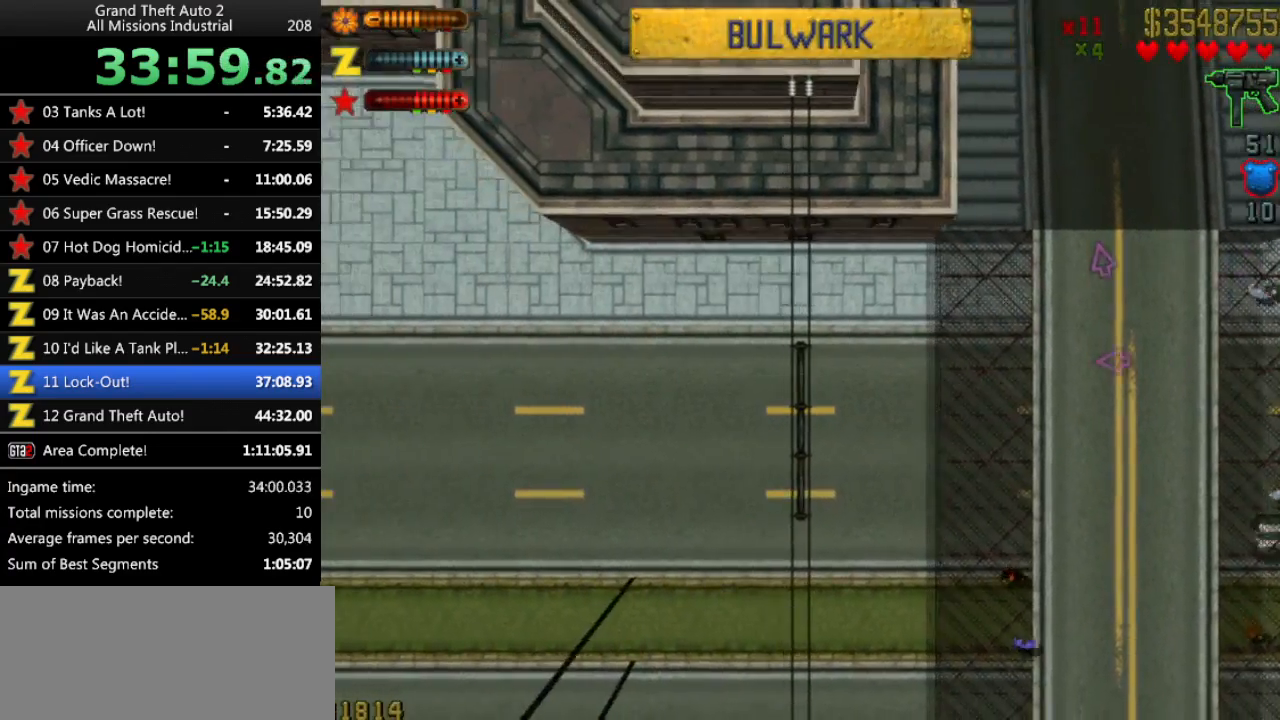
{"keys": ["up"], "events": []}
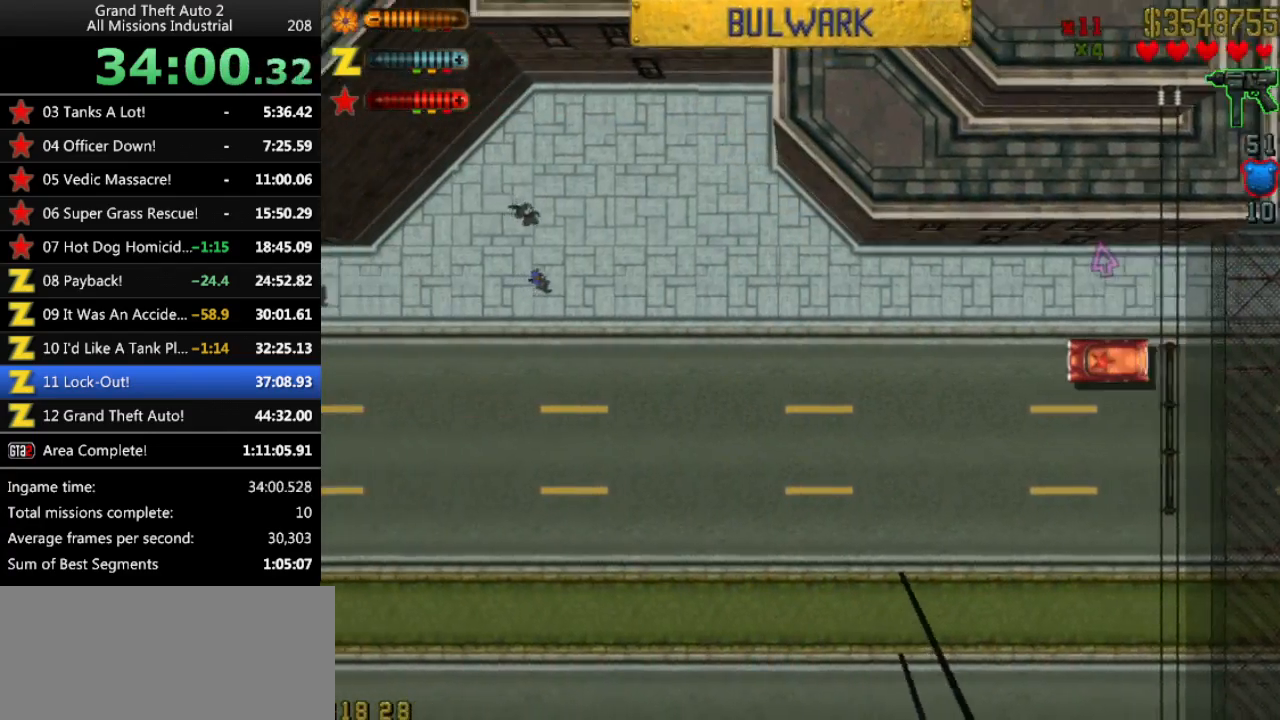
{"keys": ["up"], "events": []}
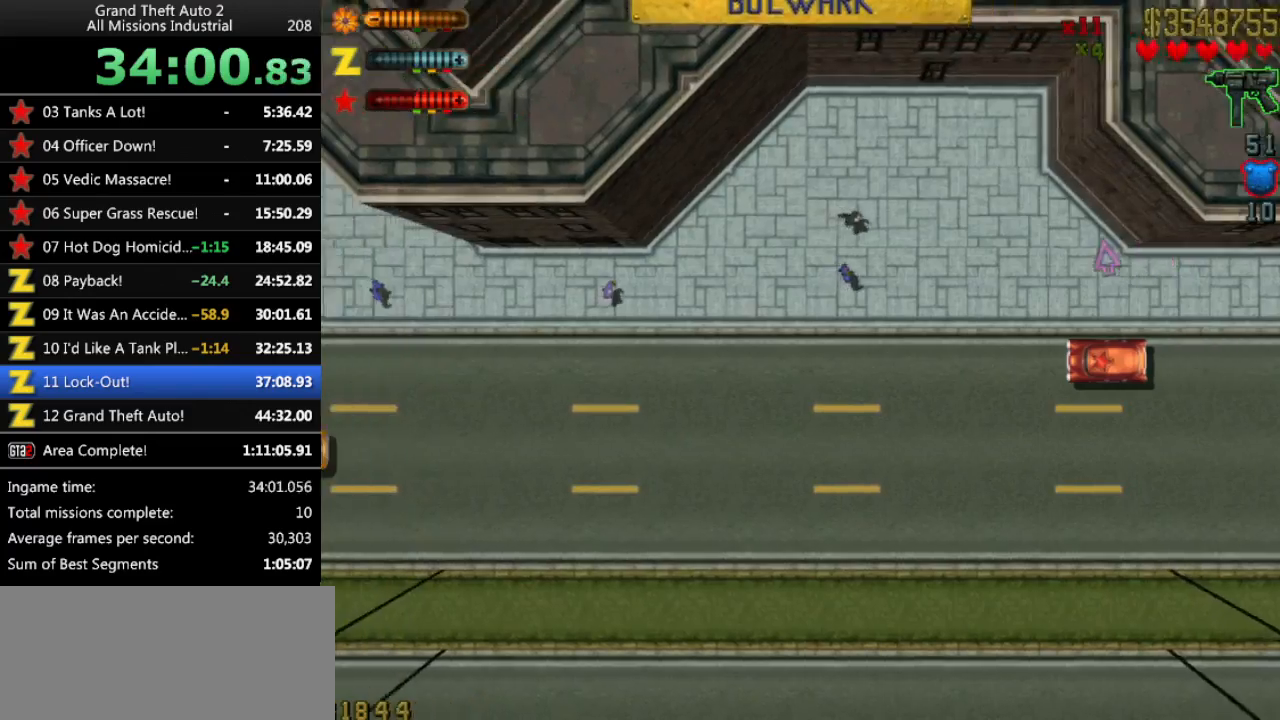
{"keys": ["up"], "events": []}
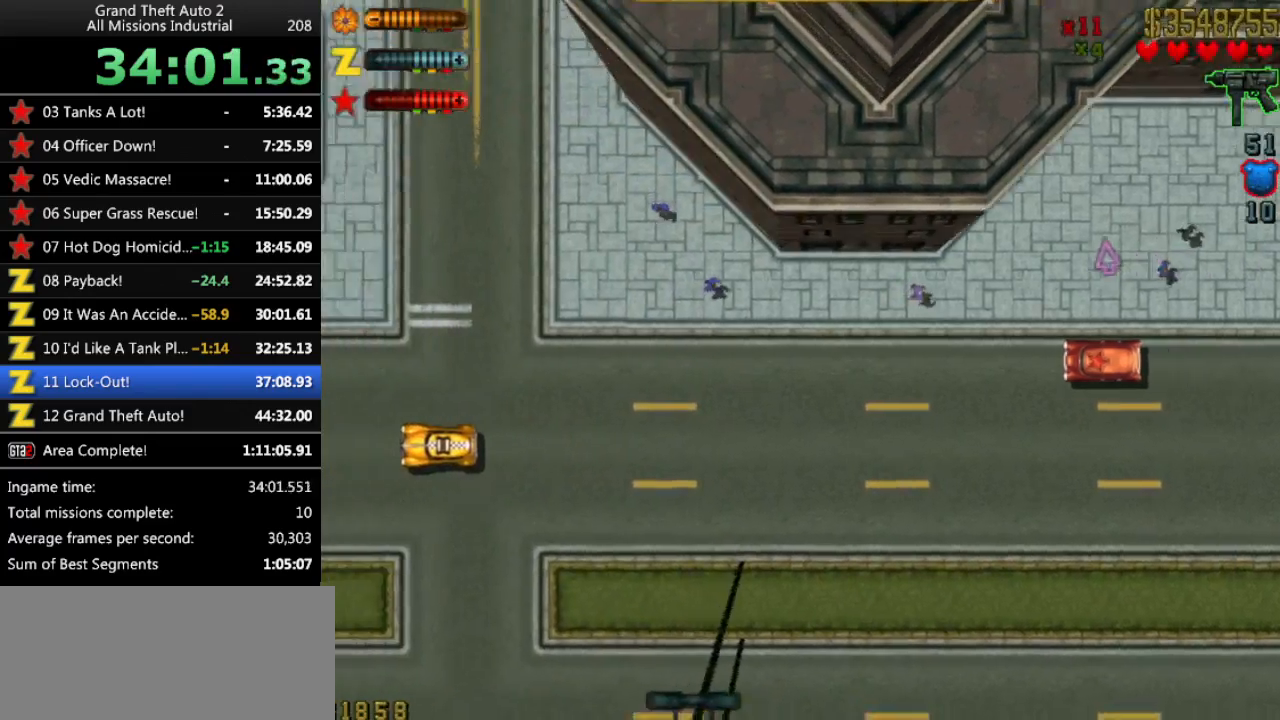
{"keys": ["up"], "events": []}
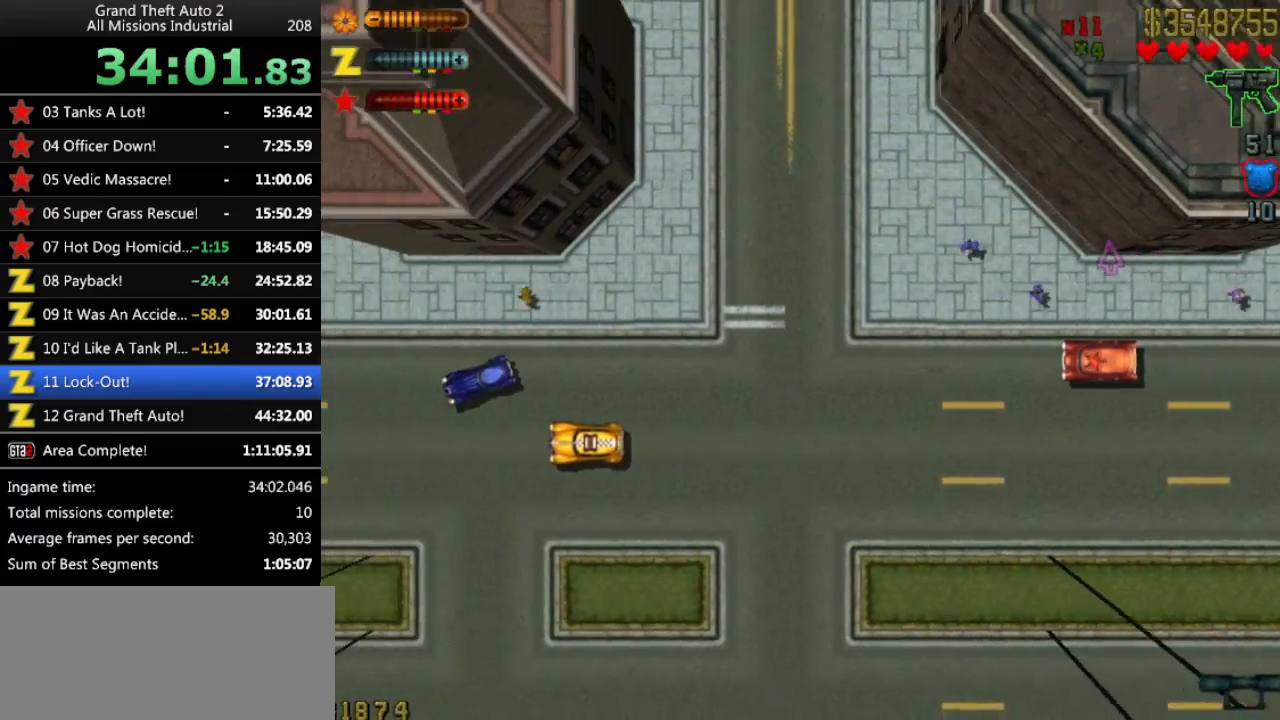
{"keys": ["up"], "events": []}
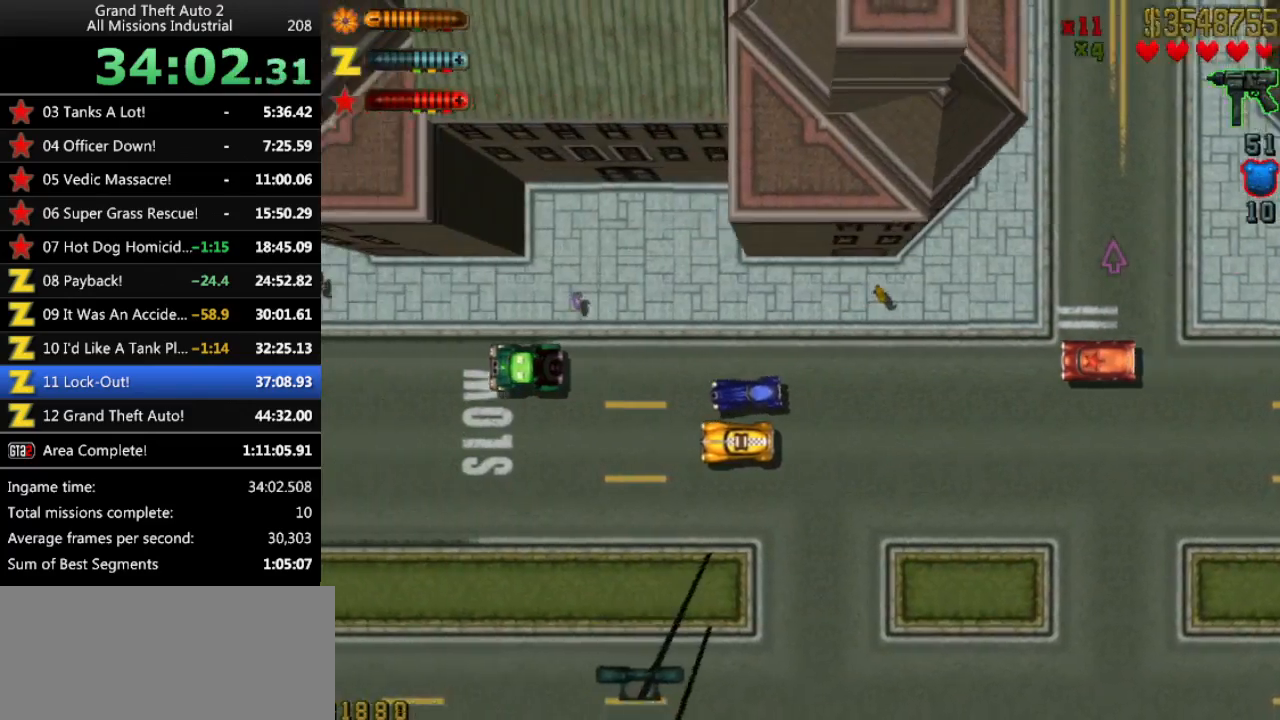
{"keys": ["up"], "events": [[100, "right", "down"], [183, "right", "up"]]}